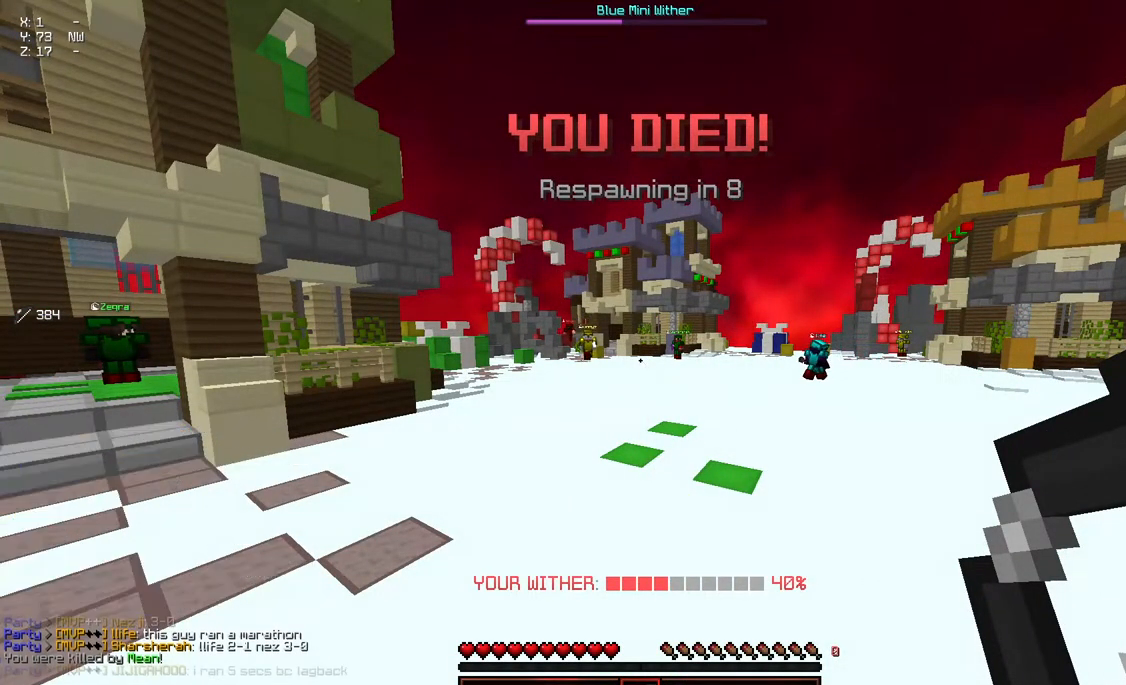
Gameplay with keyboard and mouse; each line is a JSON object with the keys and mouse buttons held at the frame after it. "events" lists presses ("down") and releases ("up") of "a", "d", "s", "space", "w", "mouse_left" and "mouse_right" between this image and that frame as [ms after this image, input, new state], when the widget could be followed in between. "mouse_left", "mouse_right" = the "left", "right" buttons of the "mouse" list. No other keys are recorded. Fast repeated clicks can show as one long hold. Mouse movement is not recorded.
{"keys": ["w"], "mouse": [], "events": [[183, "d", "down"], [183, "w", "down"], [433, "d", "up"]]}
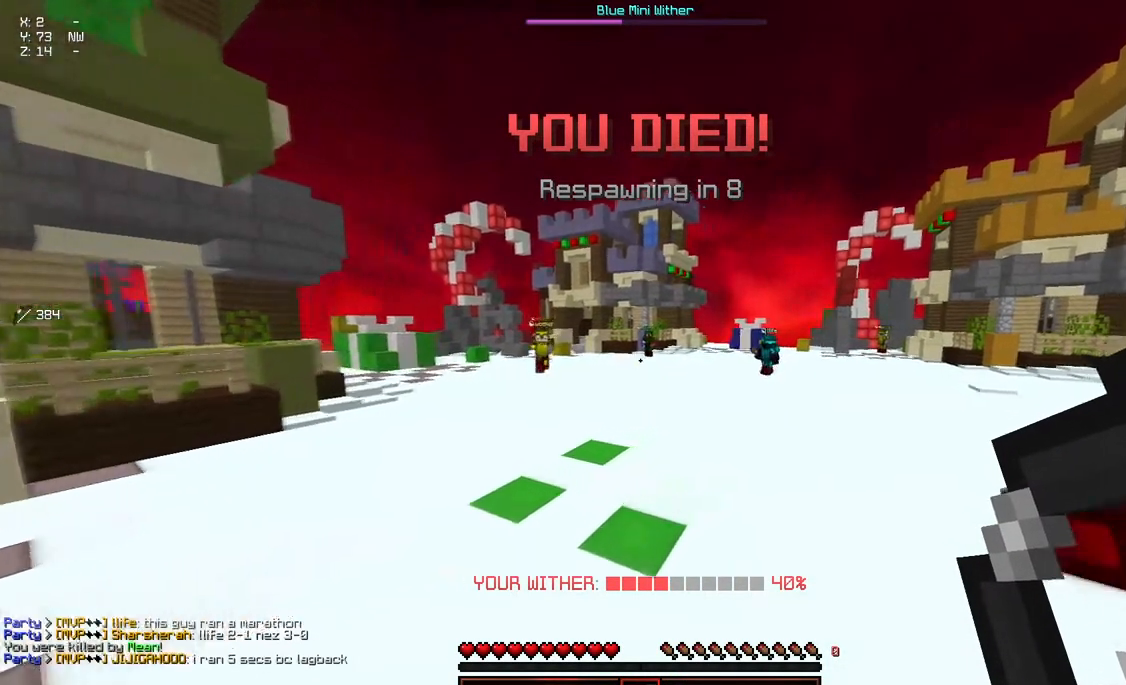
{"keys": ["w"], "mouse": [], "events": [[300, "mouse_left", "down"], [350, "mouse_right", "down"], [467, "mouse_left", "up"], [467, "mouse_right", "up"]]}
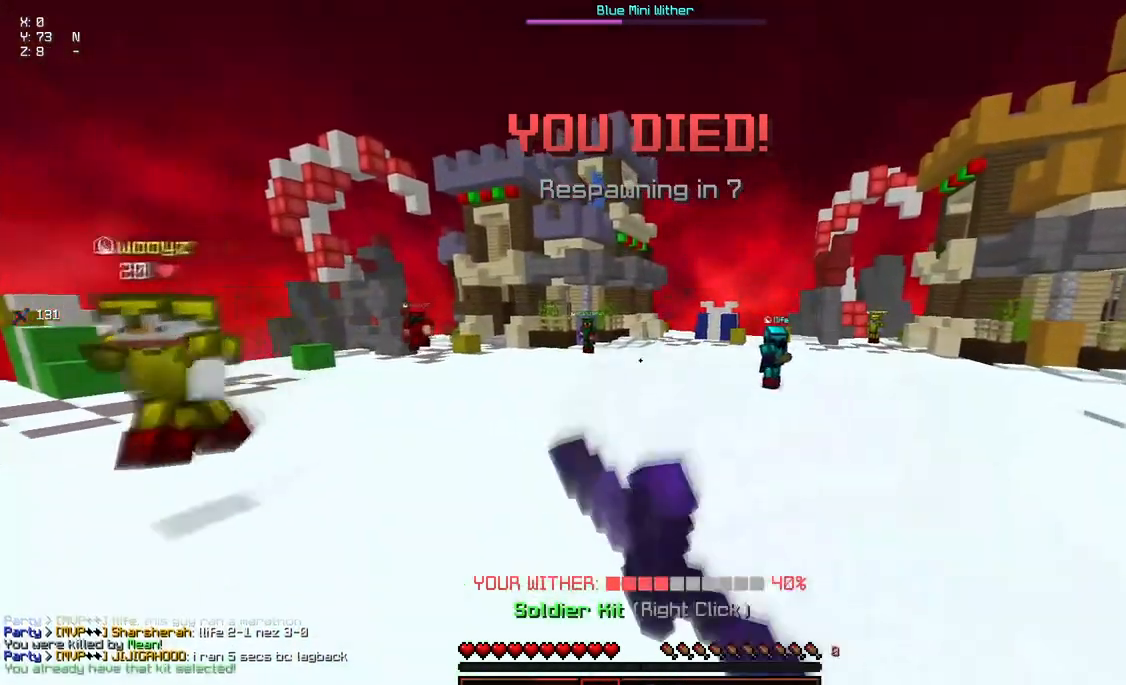
{"keys": ["a", "w"], "mouse": [], "events": [[467, "a", "down"]]}
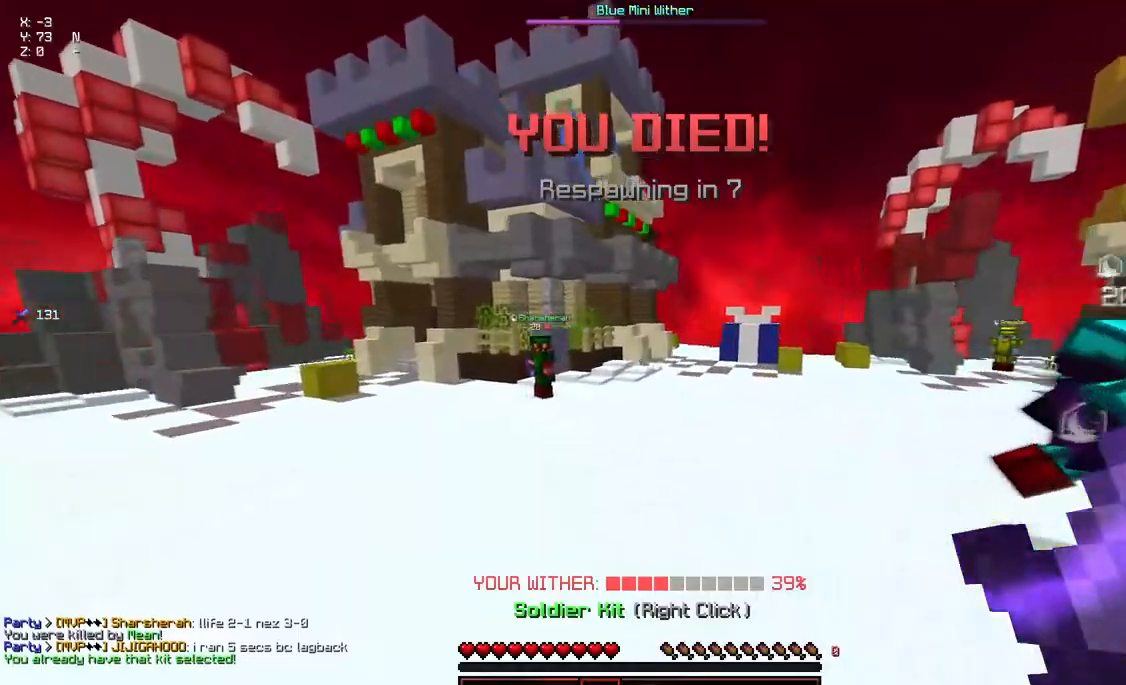
{"keys": ["d", "w"], "mouse": ["left", "right"], "events": [[183, "a", "up"], [233, "d", "down"], [483, "mouse_left", "down"], [483, "mouse_right", "down"]]}
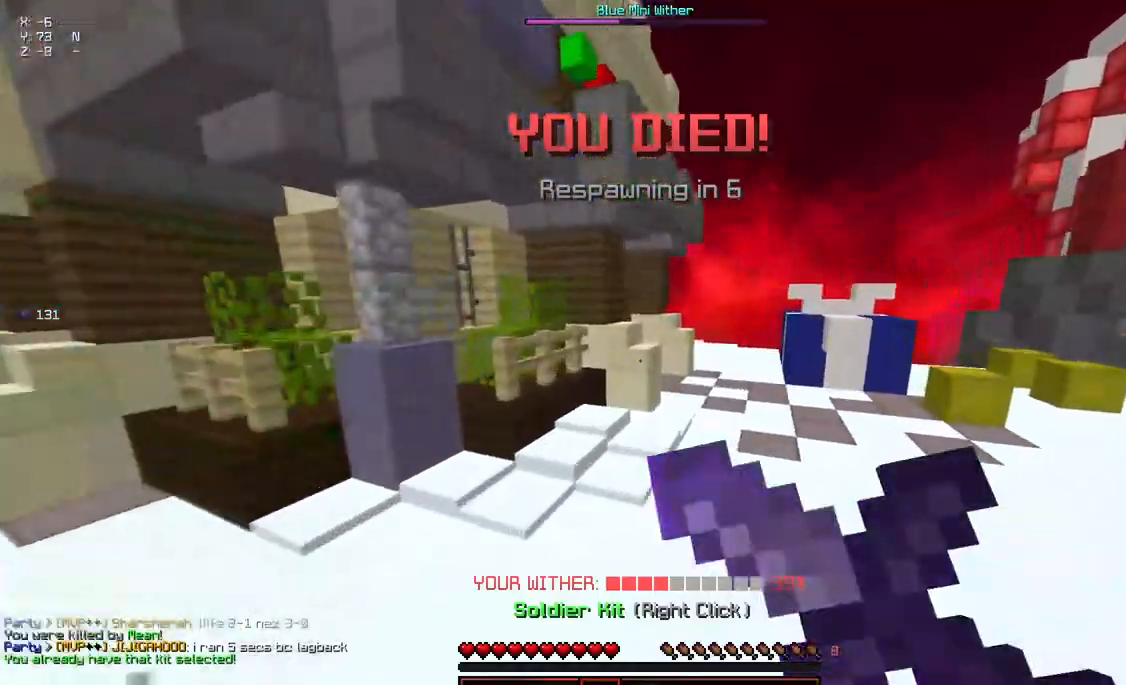
{"keys": ["a", "d", "w"], "mouse": ["left", "right"], "events": [[50, "a", "down"], [100, "mouse_left", "up"], [100, "mouse_right", "up"], [400, "mouse_left", "down"], [400, "mouse_right", "down"]]}
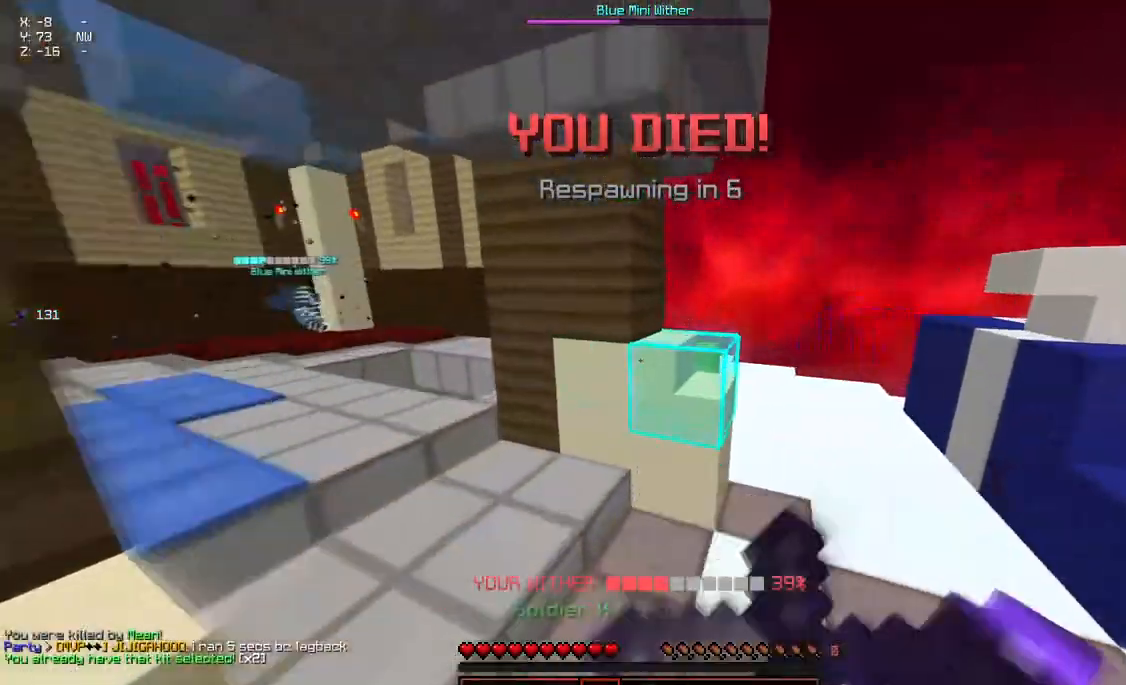
{"keys": ["a", "w"], "mouse": [], "events": [[50, "mouse_left", "up"], [50, "mouse_right", "up"], [117, "mouse_left", "down"], [117, "mouse_right", "down"], [167, "d", "up"], [167, "w", "up"], [267, "mouse_left", "up"], [267, "mouse_right", "up"], [417, "w", "down"]]}
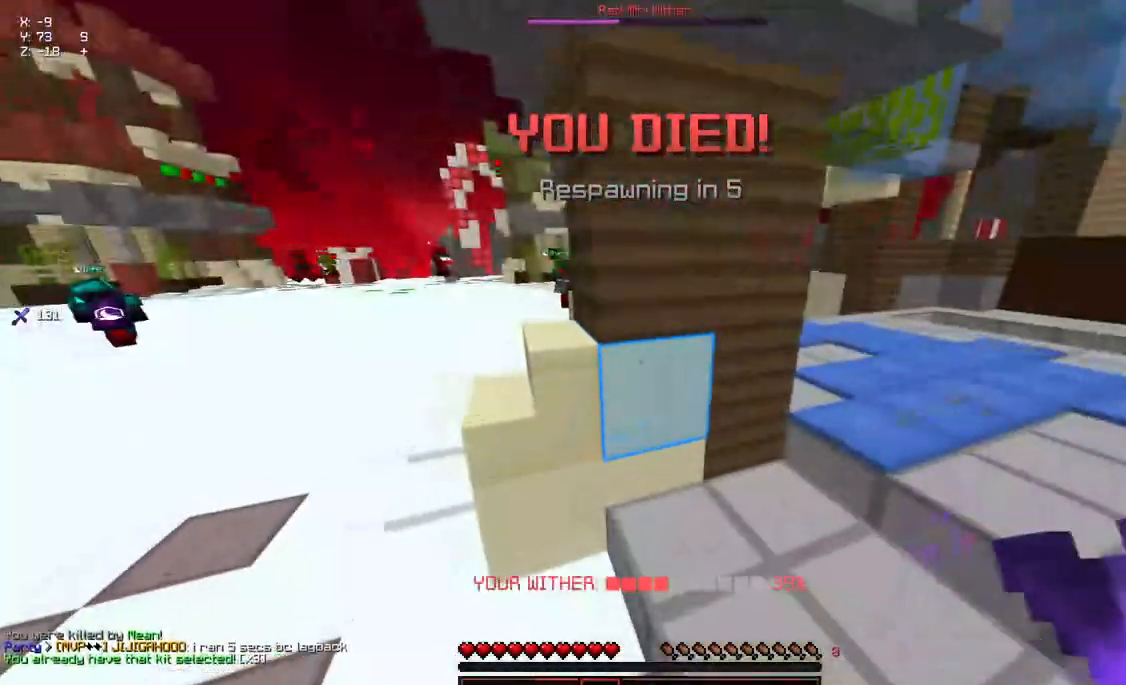
{"keys": ["a", "w"], "mouse": [], "events": []}
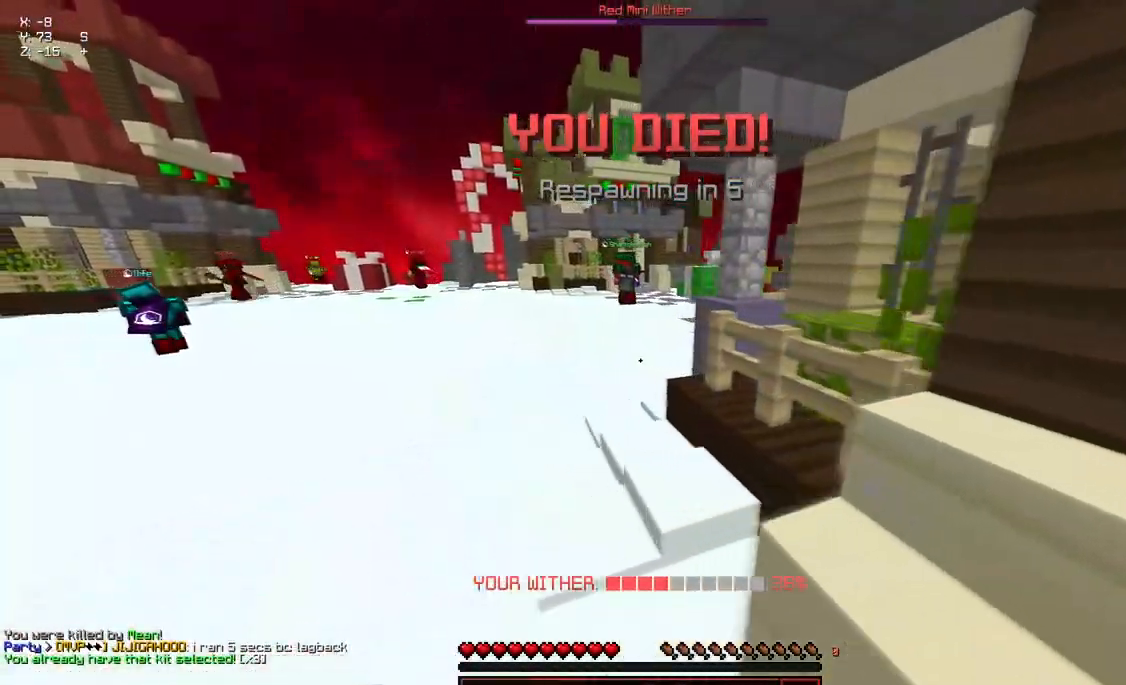
{"keys": ["w"], "mouse": ["left", "right"], "events": [[33, "mouse_left", "down"], [133, "mouse_right", "down"], [183, "a", "up"], [300, "mouse_left", "up"], [300, "mouse_right", "up"], [400, "mouse_left", "down"], [433, "mouse_right", "down"]]}
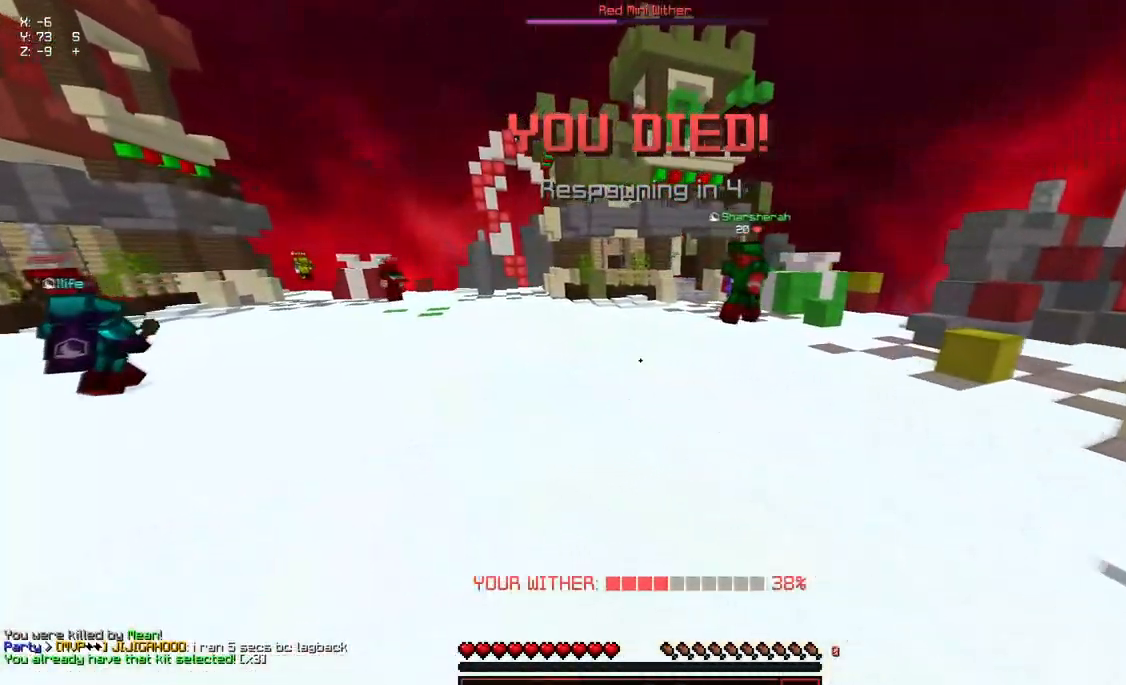
{"keys": ["a"], "mouse": [], "events": [[100, "mouse_left", "up"], [100, "mouse_right", "up"], [267, "mouse_left", "down"], [267, "mouse_right", "down"], [367, "w", "up"], [417, "mouse_left", "up"], [417, "mouse_right", "up"], [467, "a", "down"]]}
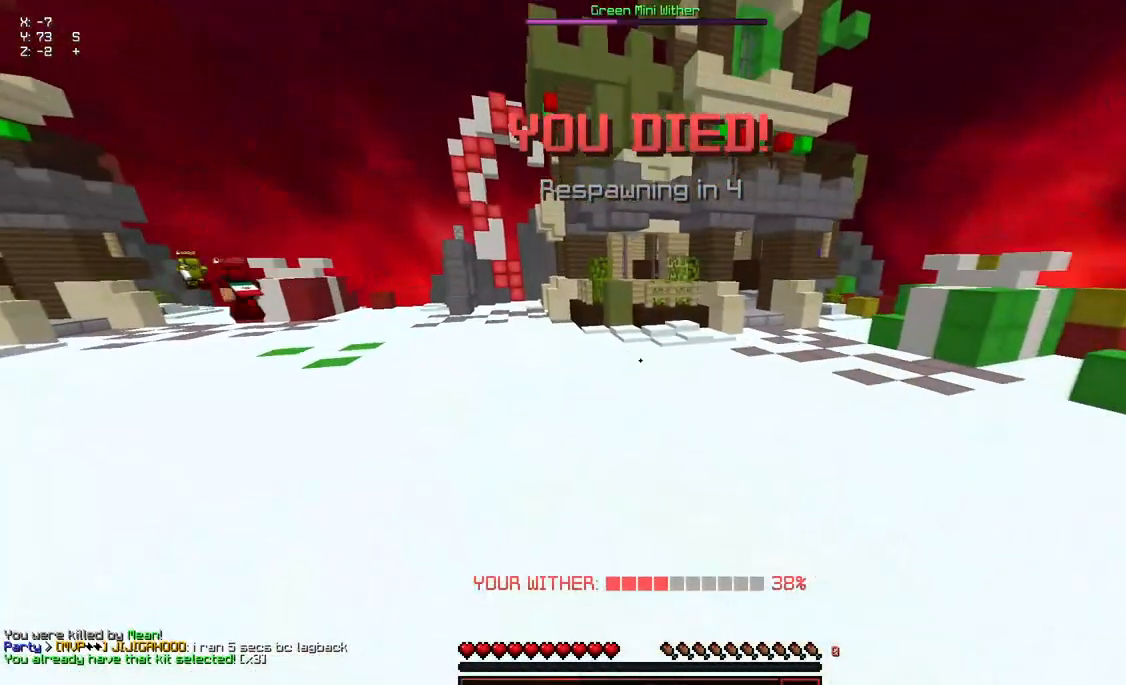
{"keys": ["w"], "mouse": ["left", "right"], "events": [[17, "mouse_left", "down"], [17, "mouse_right", "down"], [17, "w", "down"], [167, "mouse_left", "up"], [217, "mouse_right", "up"], [283, "a", "up"], [433, "mouse_left", "down"], [433, "mouse_right", "down"]]}
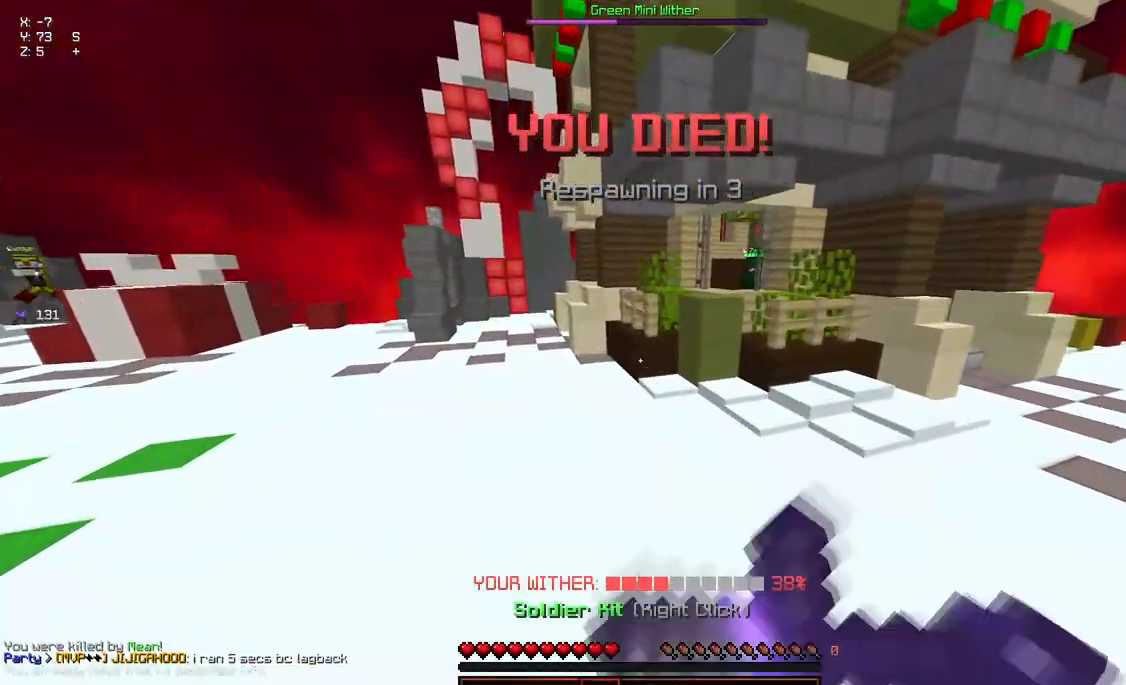
{"keys": ["w"], "mouse": ["left", "right"], "events": [[83, "mouse_left", "up"], [83, "mouse_right", "up"], [233, "mouse_left", "down"], [233, "mouse_right", "down"], [400, "mouse_left", "up"], [400, "mouse_right", "up"], [483, "mouse_left", "down"], [500, "mouse_right", "down"]]}
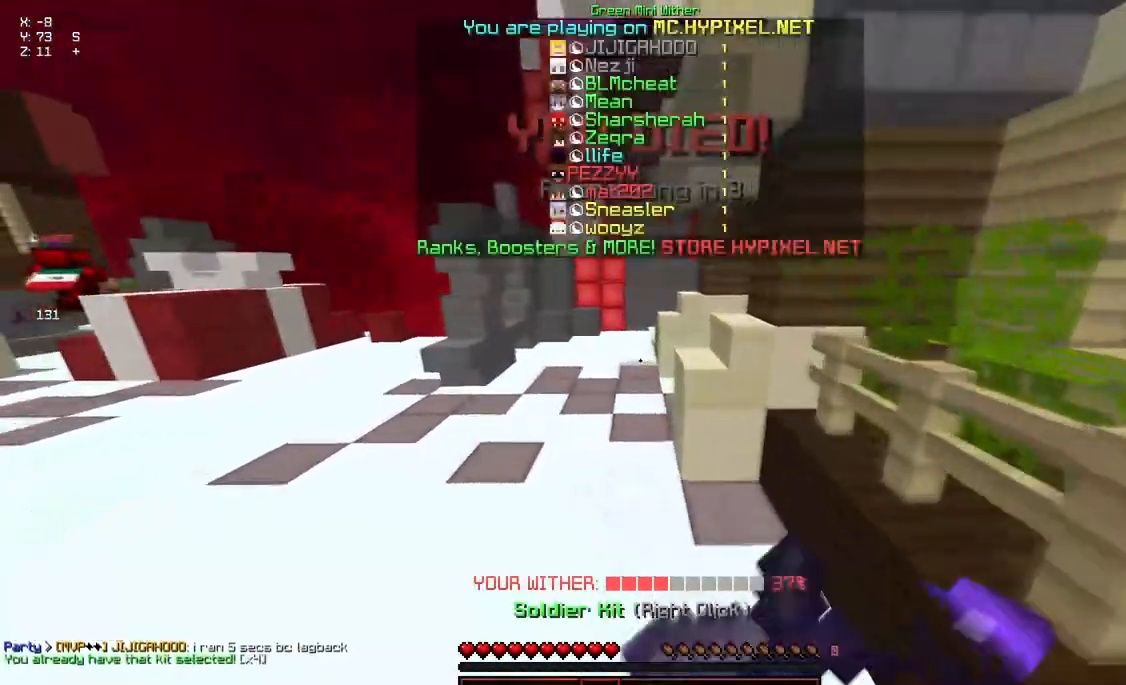
{"keys": ["w"], "mouse": [], "events": [[150, "mouse_left", "up"], [150, "mouse_right", "up"], [250, "mouse_left", "down"], [250, "mouse_right", "down"], [450, "mouse_left", "up"], [450, "mouse_right", "up"]]}
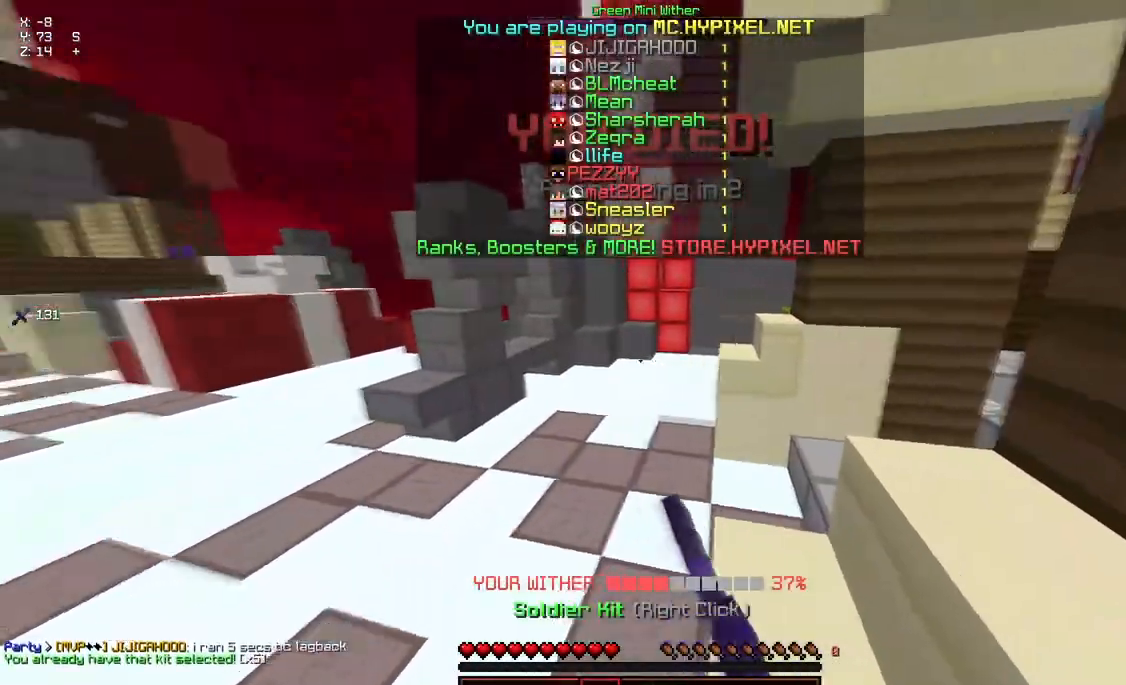
{"keys": ["w"], "mouse": [], "events": []}
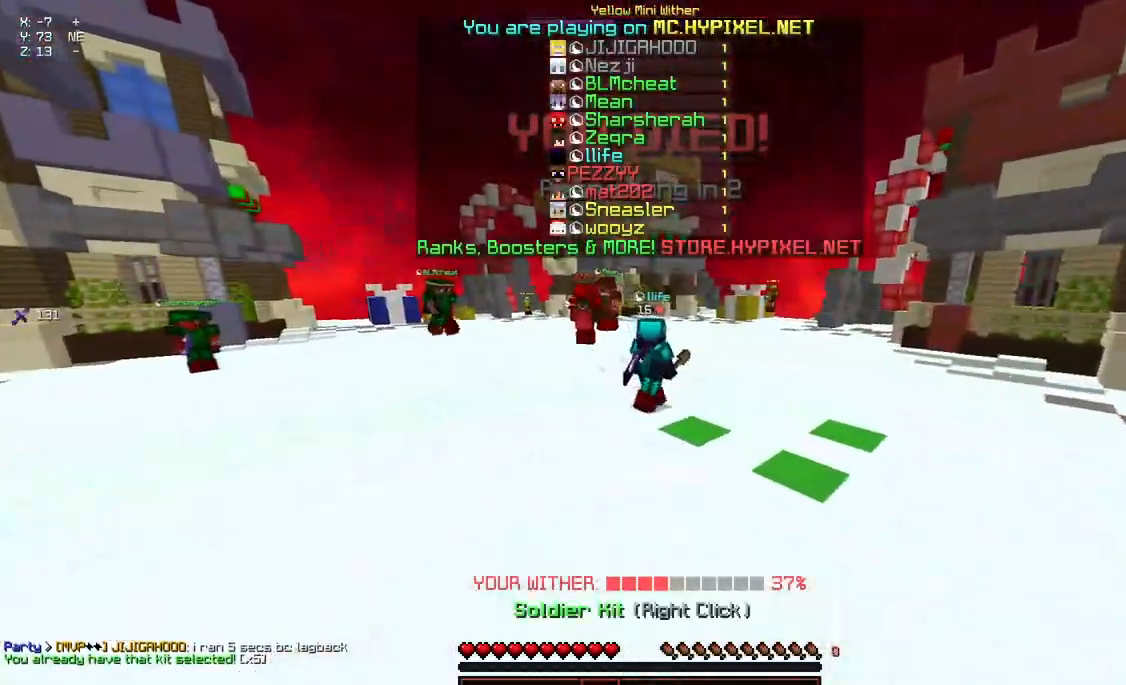
{"keys": ["w"], "mouse": [], "events": [[33, "mouse_left", "down"], [83, "mouse_right", "down"], [233, "mouse_left", "up"], [283, "mouse_right", "up"]]}
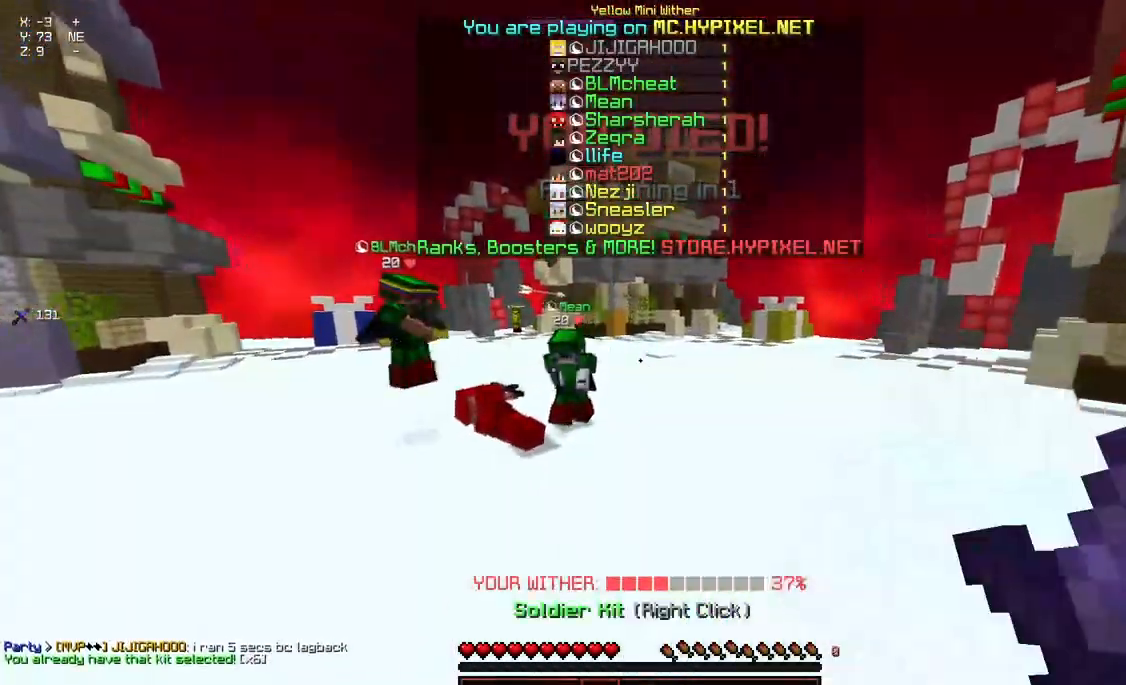
{"keys": ["w"], "mouse": [], "events": []}
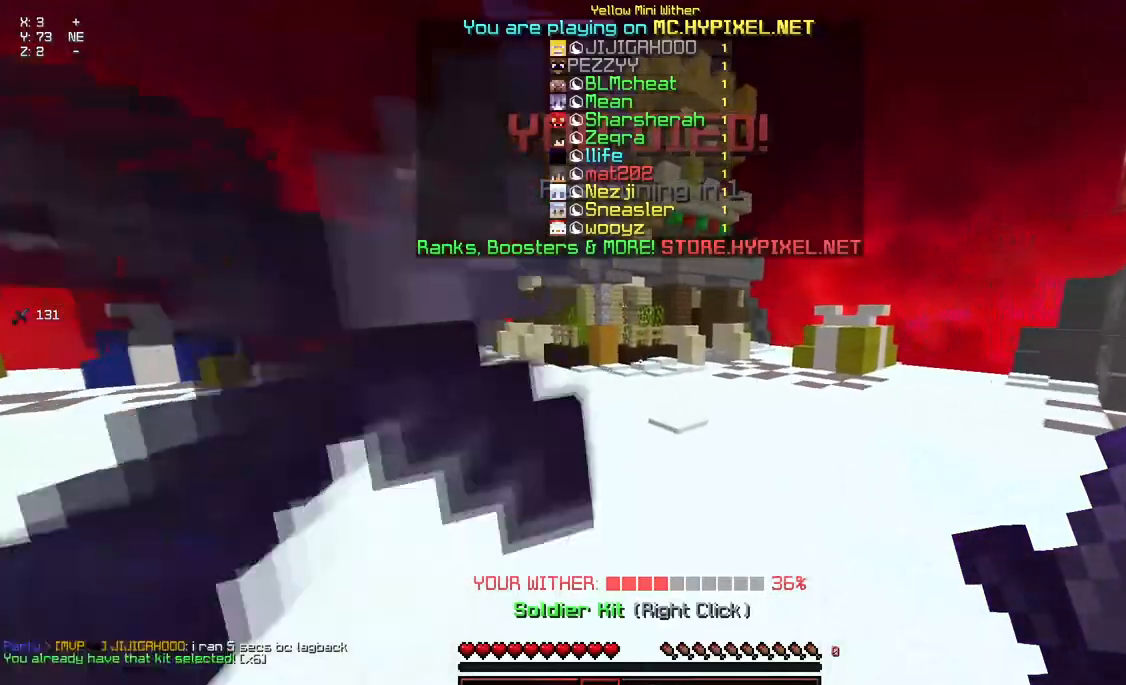
{"keys": ["d", "w"], "mouse": [], "events": [[417, "w", "up"], [467, "d", "down"], [467, "w", "down"]]}
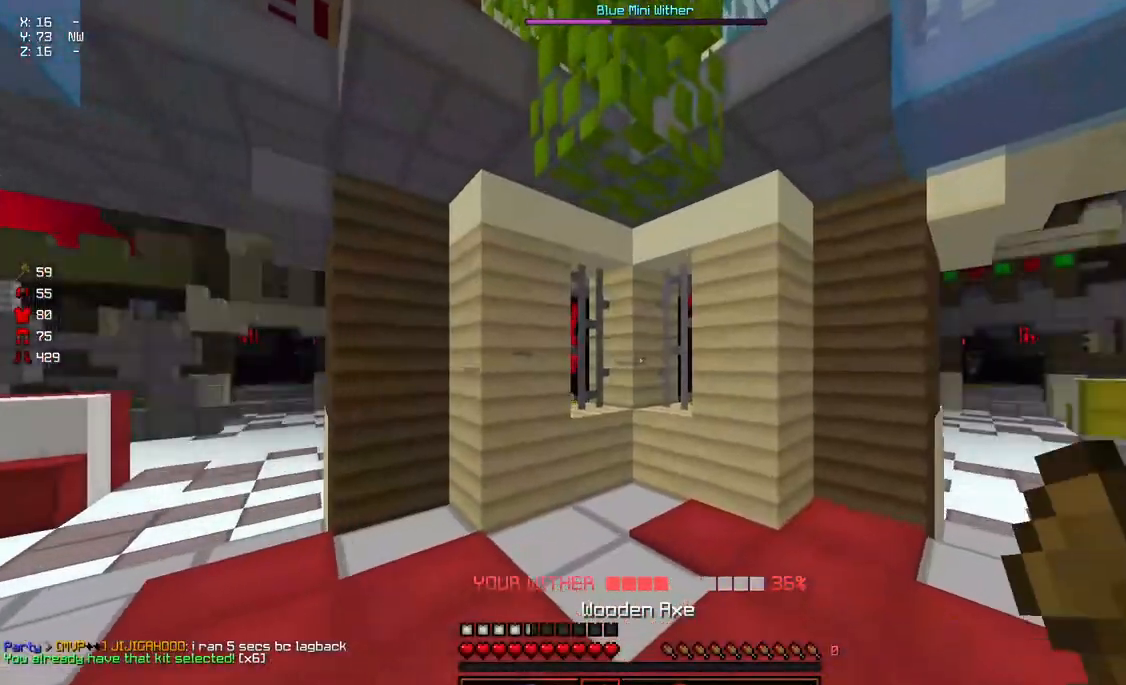
{"keys": ["d", "w"], "mouse": [], "events": []}
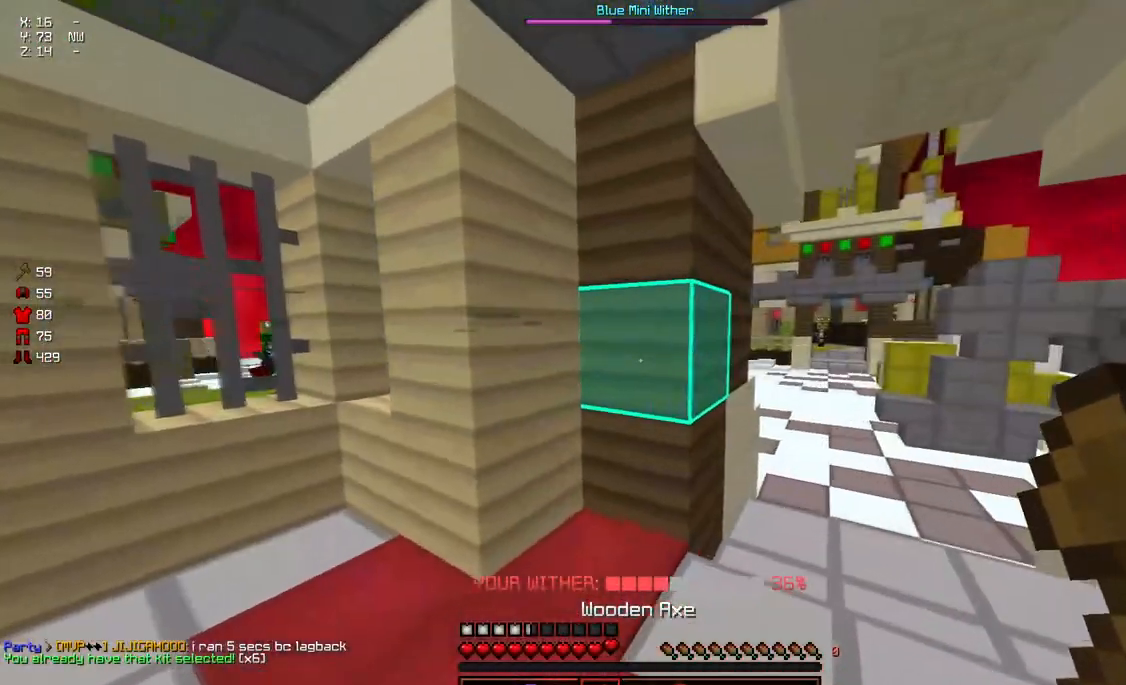
{"keys": ["d", "w"], "mouse": [], "events": [[400, "w", "up"], [467, "w", "down"]]}
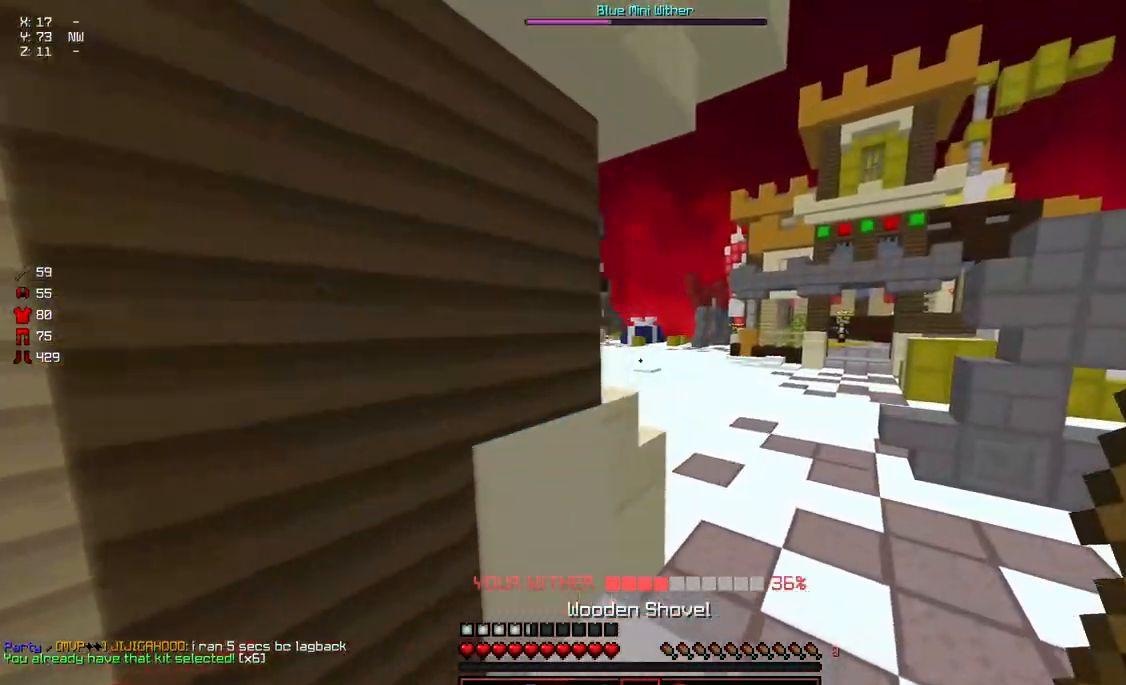
{"keys": ["d", "space", "w"], "mouse": [], "events": [[267, "space", "down"]]}
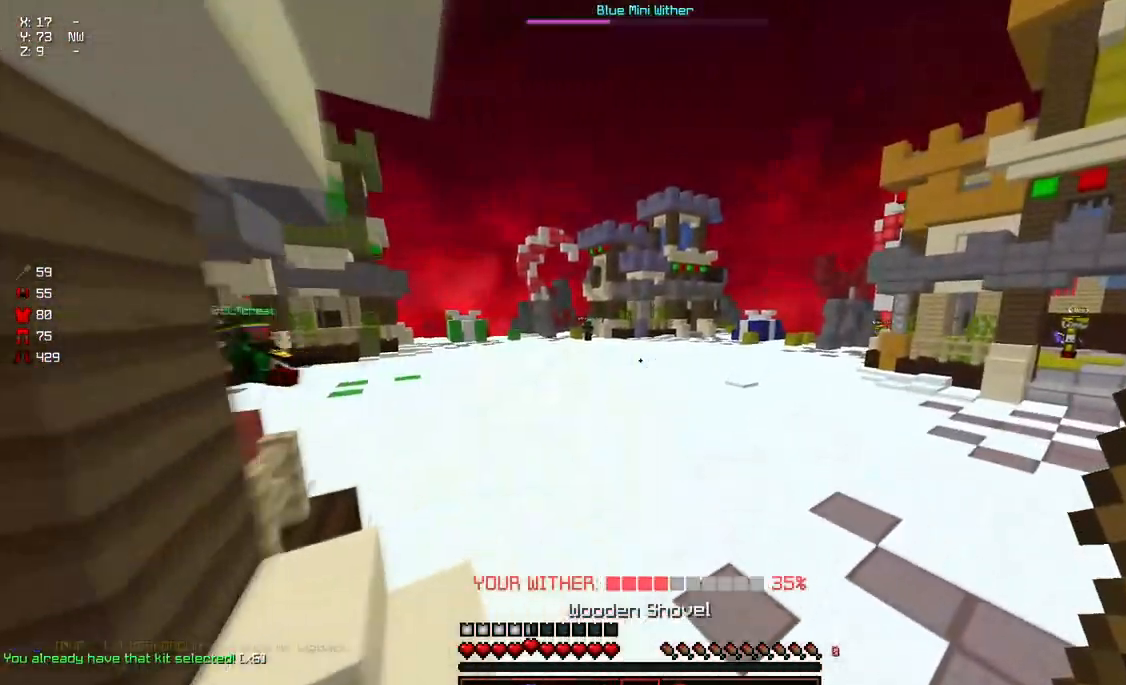
{"keys": ["d", "space", "w"], "mouse": ["left", "right"], "events": [[17, "mouse_left", "down"], [17, "mouse_right", "down"], [233, "mouse_left", "up"], [283, "mouse_right", "up"], [483, "mouse_left", "down"], [483, "mouse_right", "down"]]}
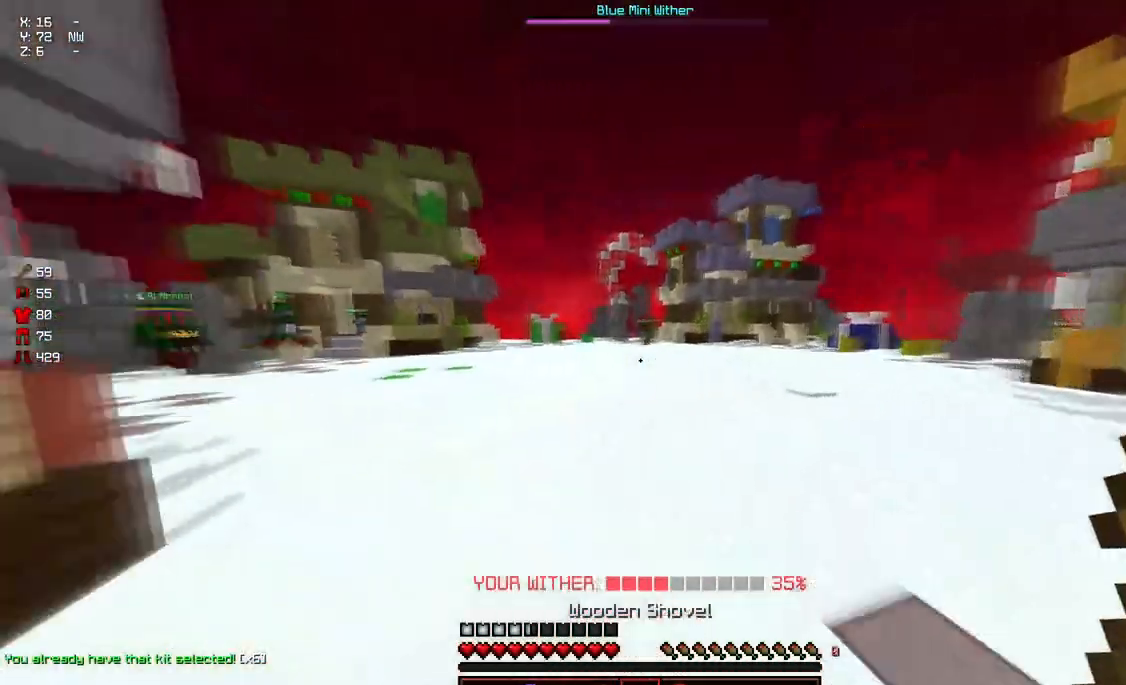
{"keys": ["a", "d", "space", "w"], "mouse": [], "events": [[83, "mouse_left", "up"], [150, "mouse_right", "up"], [200, "a", "down"]]}
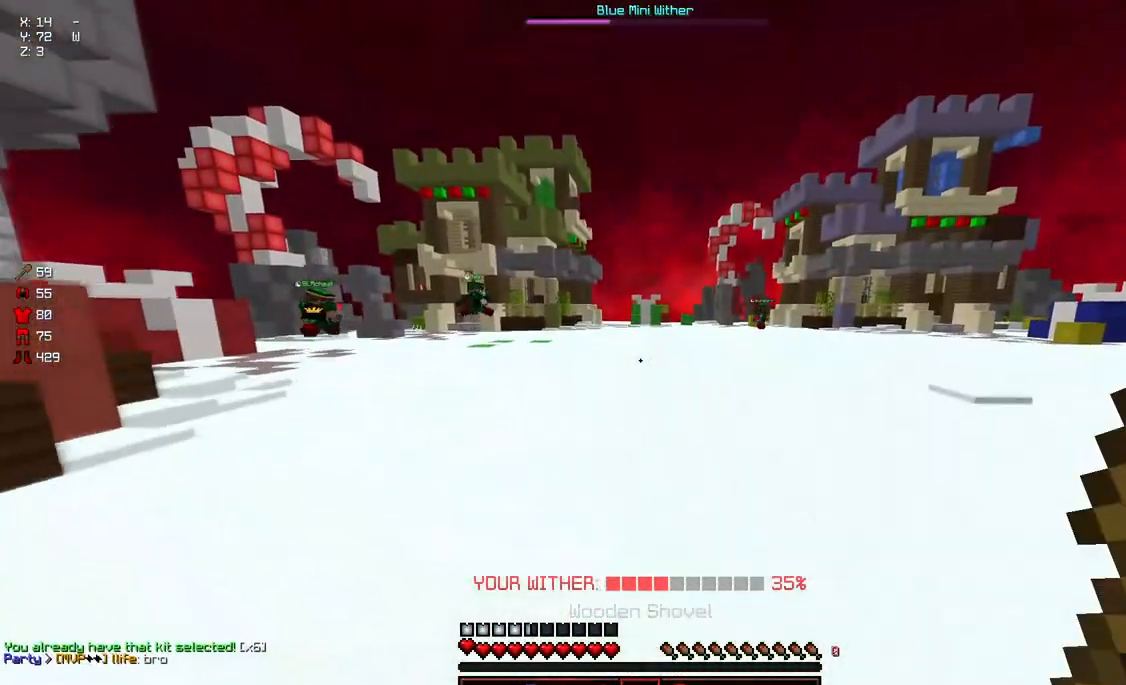
{"keys": ["a"], "mouse": ["left", "right"], "events": [[367, "d", "up"], [367, "w", "up"], [417, "mouse_left", "down"], [417, "mouse_right", "down"], [417, "space", "up"]]}
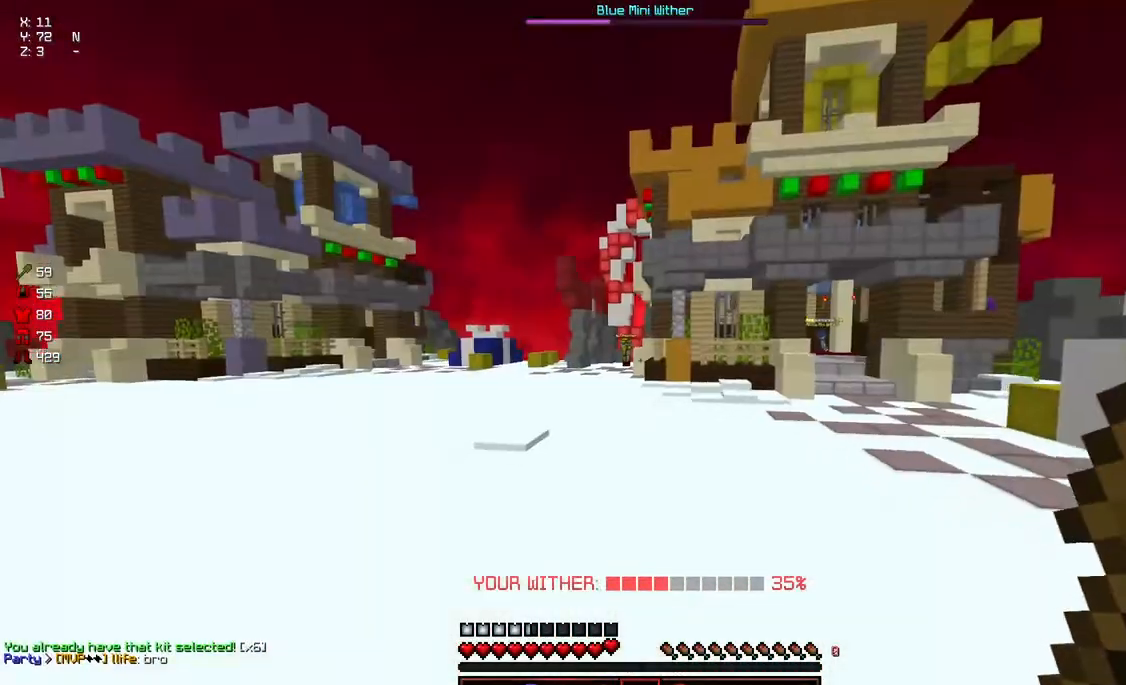
{"keys": ["a", "w"], "mouse": [], "events": [[117, "w", "down"], [383, "mouse_left", "up"], [383, "mouse_right", "up"]]}
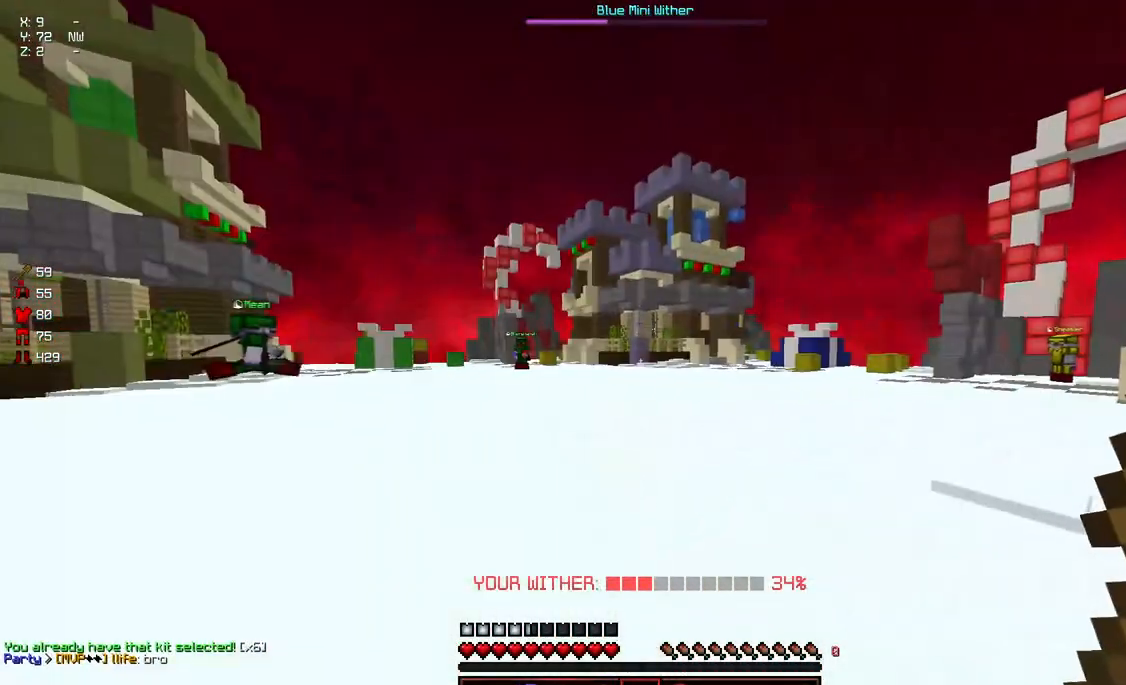
{"keys": [], "mouse": [], "events": [[33, "d", "down"], [450, "a", "up"], [450, "d", "up"], [450, "w", "up"]]}
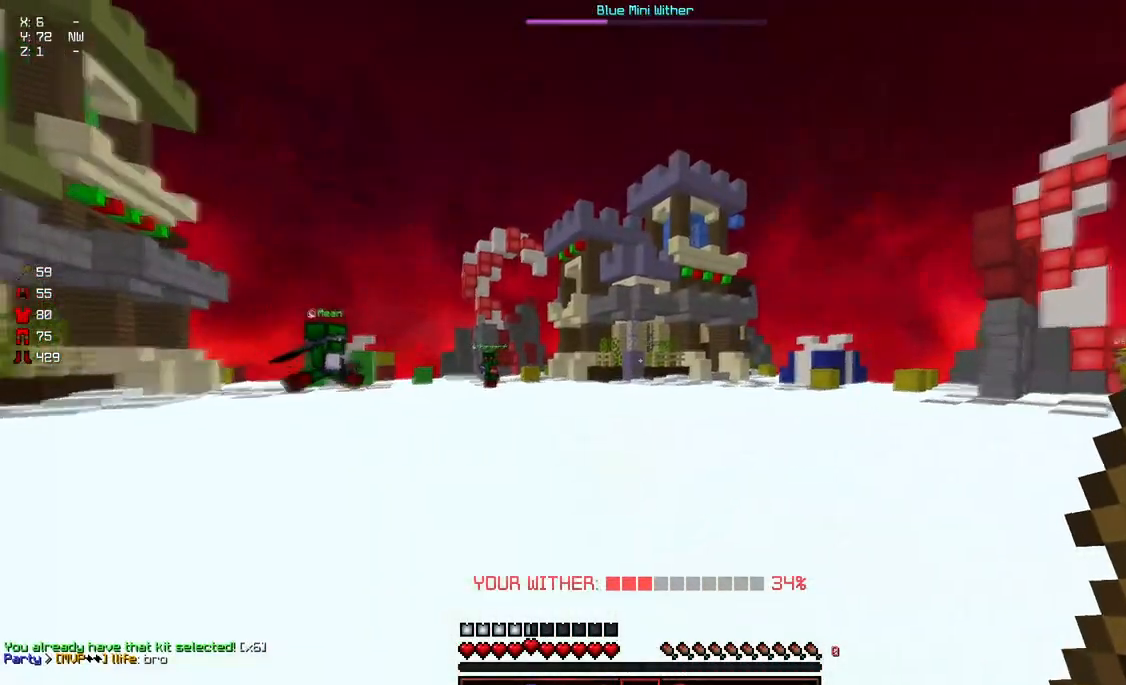
{"keys": [], "mouse": ["right"], "events": [[150, "mouse_left", "down"], [250, "mouse_left", "up"], [350, "mouse_left", "down"], [350, "mouse_right", "down"], [500, "mouse_left", "up"]]}